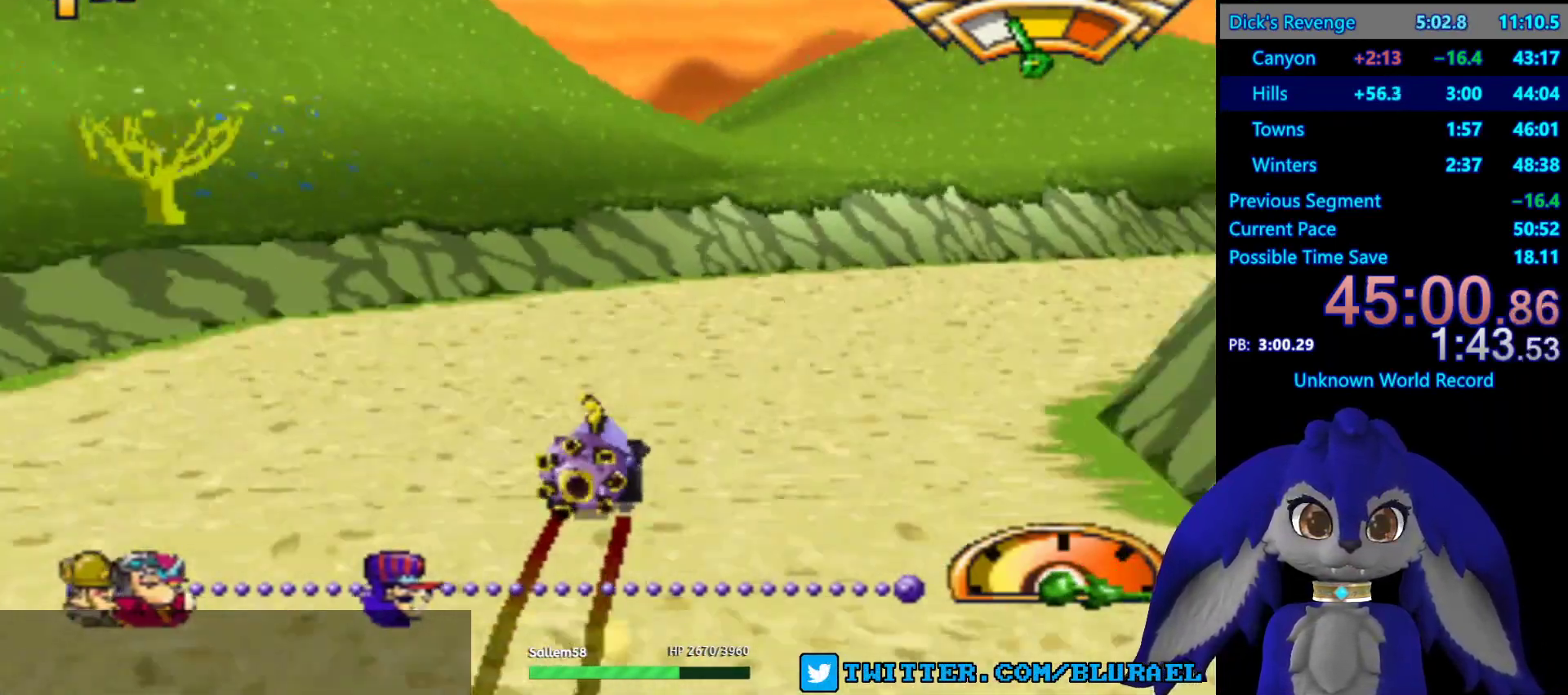
Gameplay with a controller (PlayStation layout); each line is a JSON object with the inputs held at the frame after it (dt_ms = milliseconds from this image to that frame). "events" lists button and stick changes between this image and that frame as [ms after this image, input, new state], when the widget could be followed in between. Not read: R3.
{"dt_ms": 500, "buttons": ["CROSS"], "left_stick": "center", "right_stick": "center", "events": [[433, "left_stick", "center"]]}
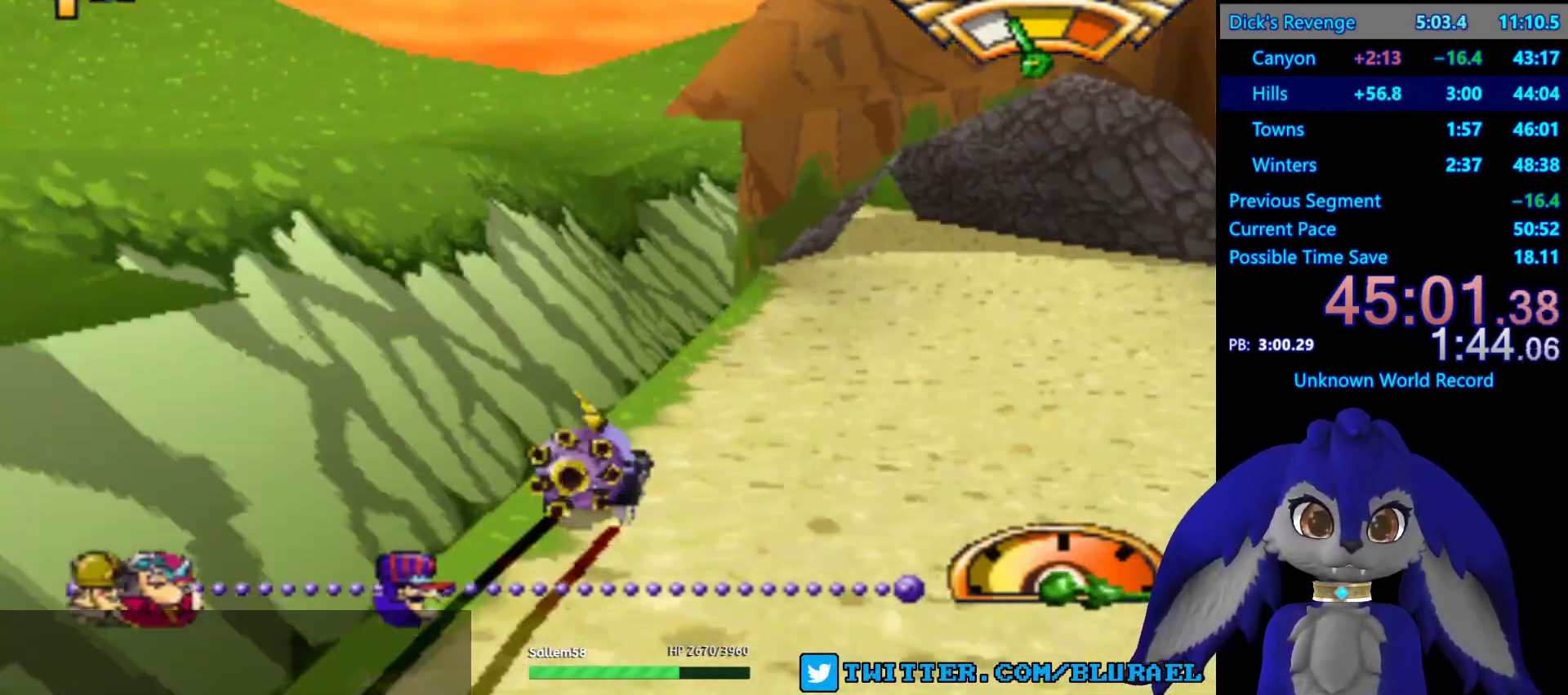
{"dt_ms": 500, "buttons": ["CROSS"], "left_stick": "center", "right_stick": "center", "events": [[50, "left_stick", "left"], [433, "left_stick", "center"]]}
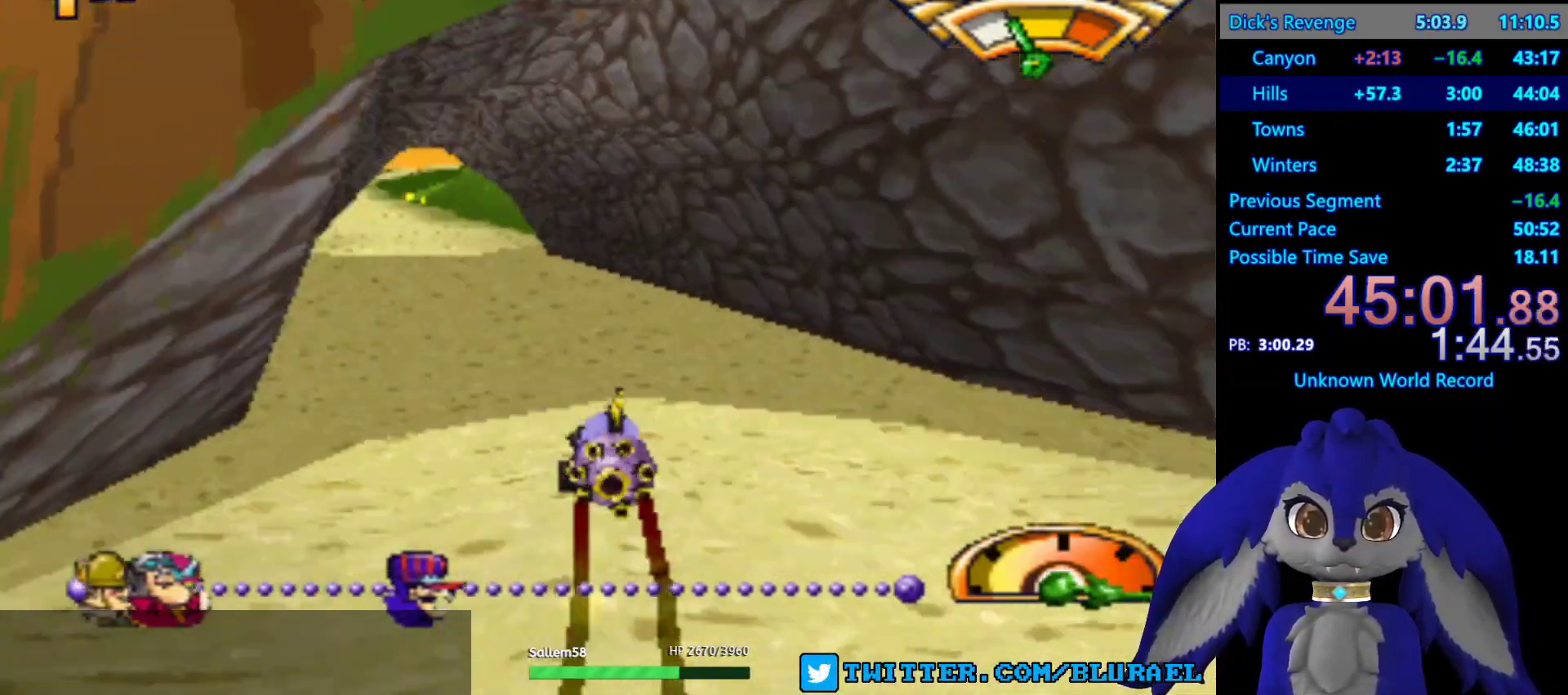
{"dt_ms": 500, "buttons": ["CROSS"], "left_stick": "center", "right_stick": "center", "events": []}
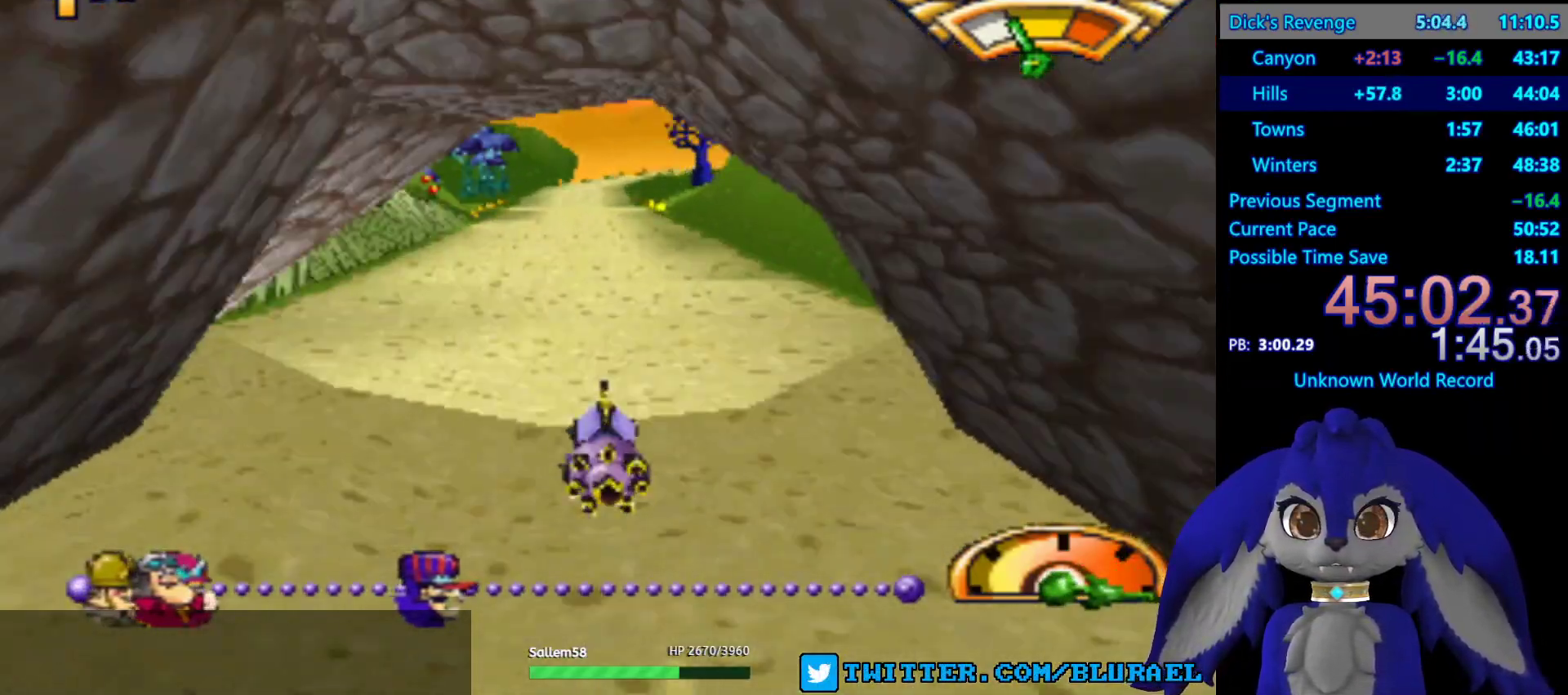
{"dt_ms": 500, "buttons": ["CROSS"], "left_stick": "center", "right_stick": "center", "events": []}
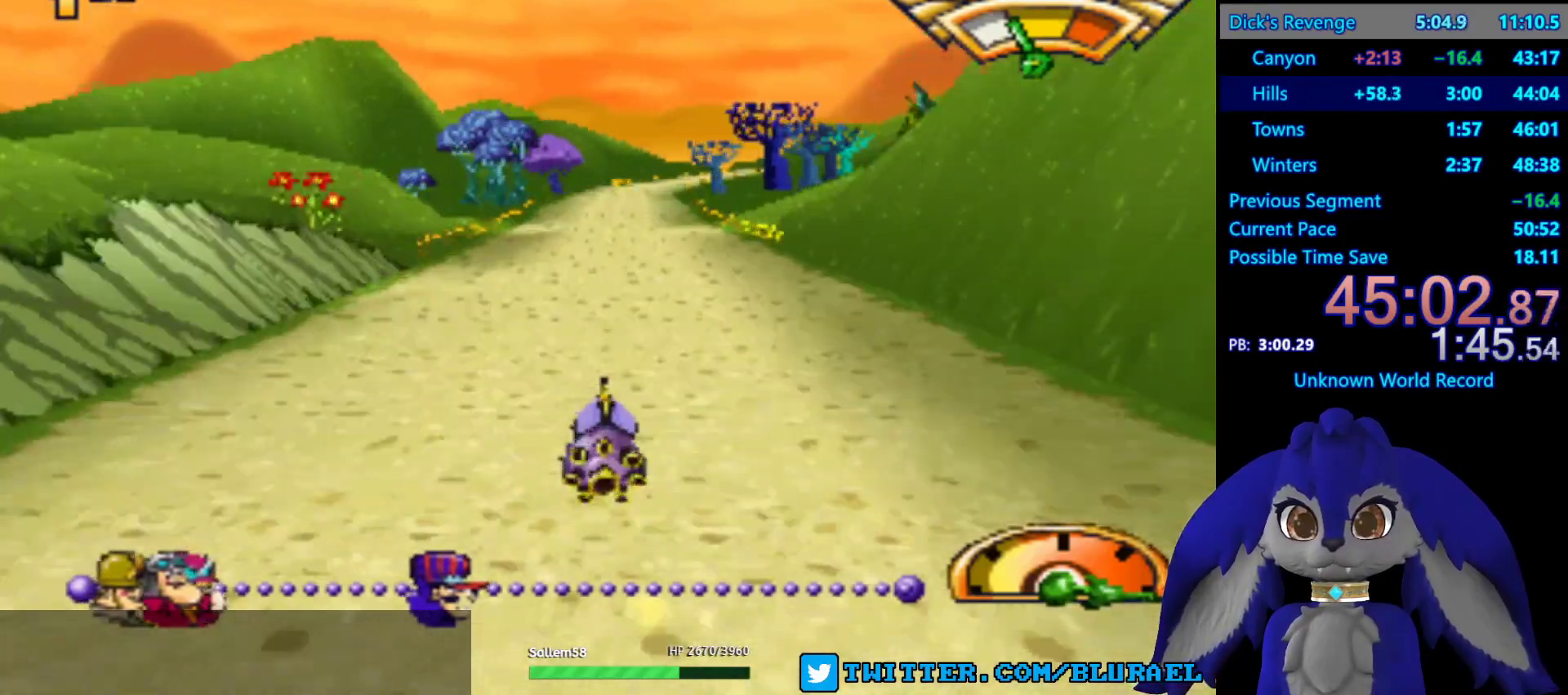
{"dt_ms": 500, "buttons": [], "left_stick": "center", "right_stick": "center", "events": [[333, "CROSS", "up"]]}
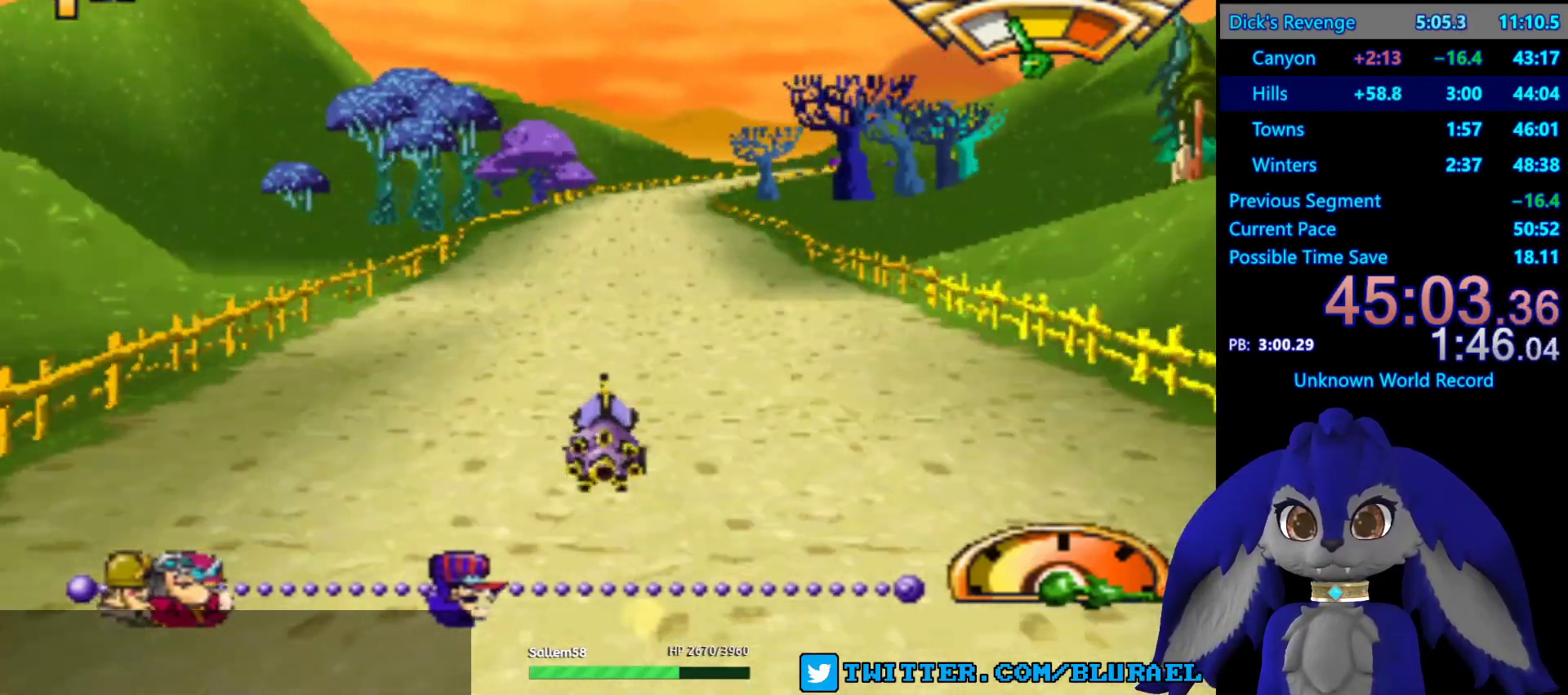
{"dt_ms": 500, "buttons": ["SQUARE"], "left_stick": "right", "right_stick": "center", "events": [[367, "SQUARE", "down"], [417, "left_stick", "right"]]}
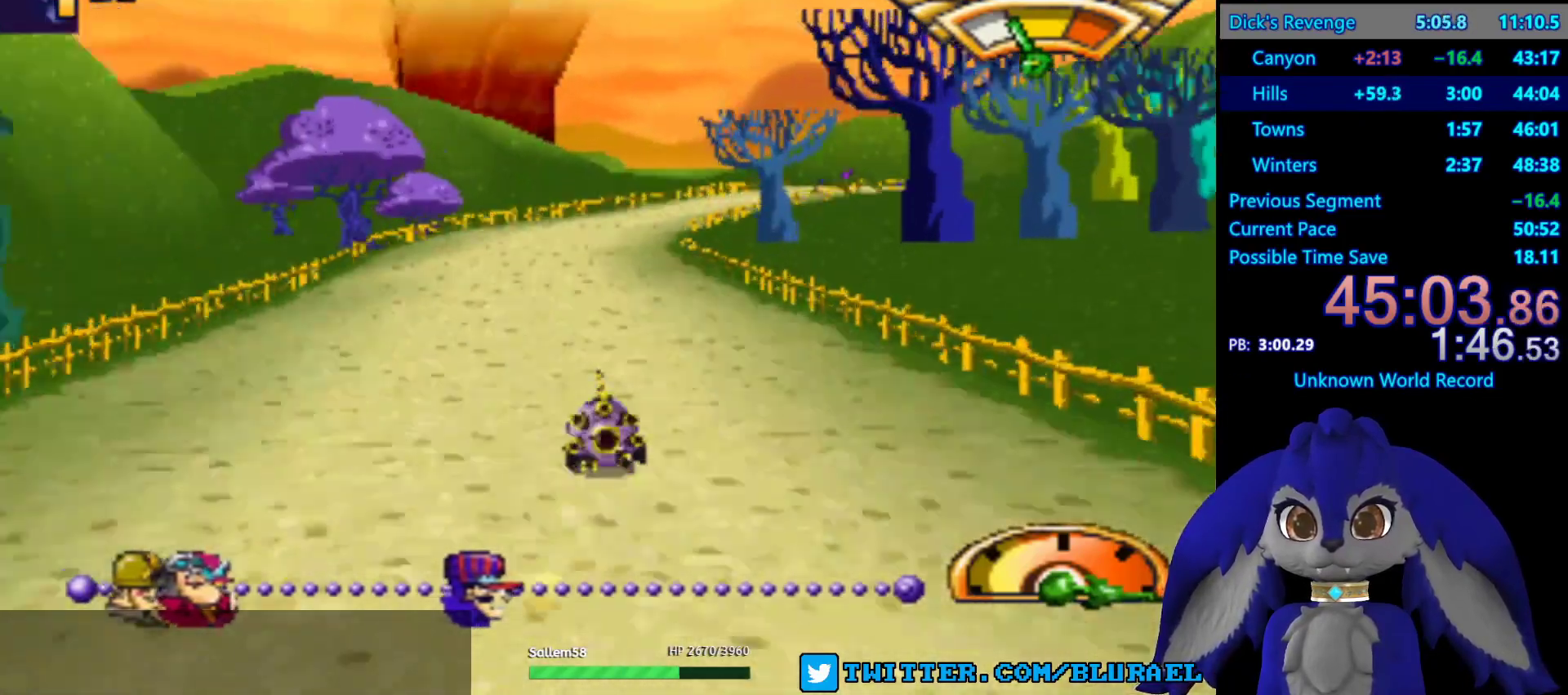
{"dt_ms": 500, "buttons": ["SQUARE"], "left_stick": "right", "right_stick": "center", "events": [[100, "left_stick", "left"], [283, "left_stick", "right"]]}
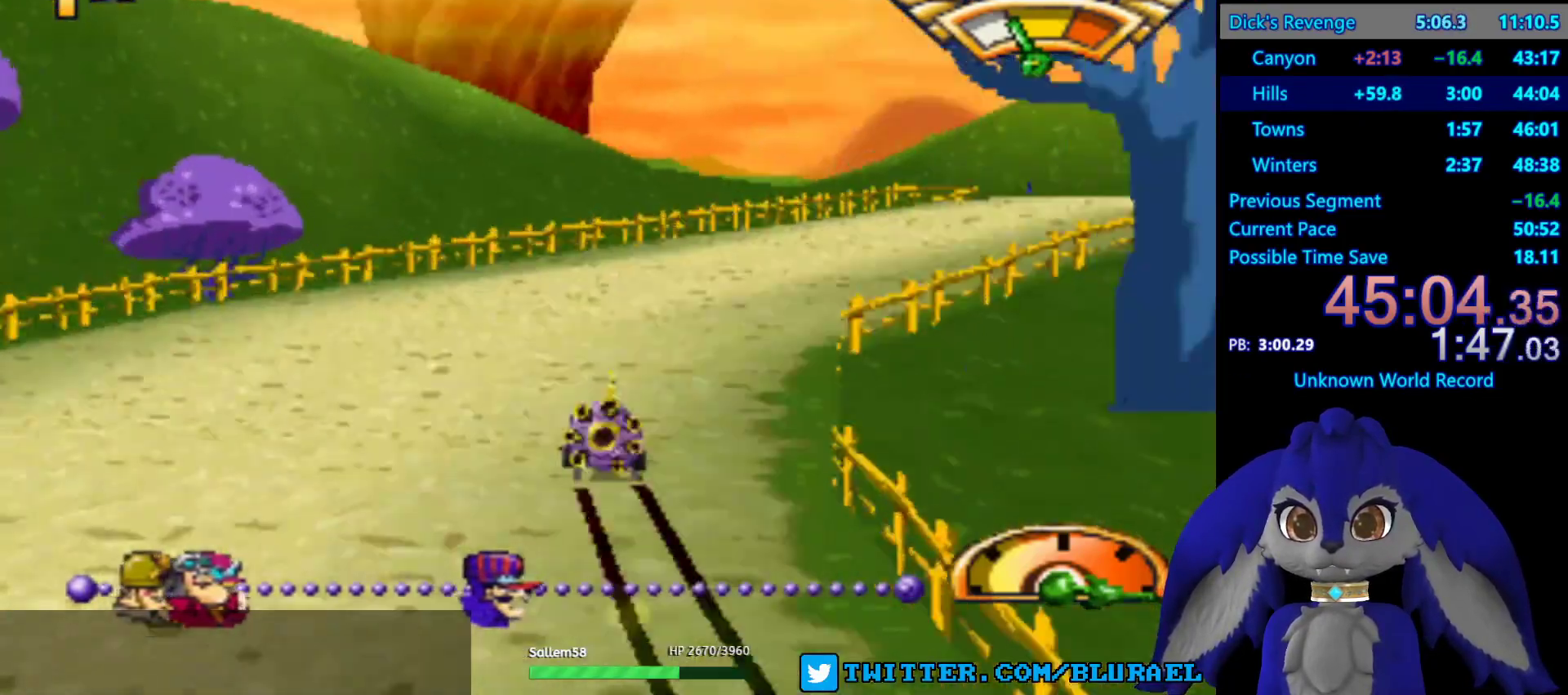
{"dt_ms": 500, "buttons": ["CROSS"], "left_stick": "left", "right_stick": "center", "events": [[17, "SQUARE", "up"], [200, "CROSS", "down"], [333, "left_stick", "left"]]}
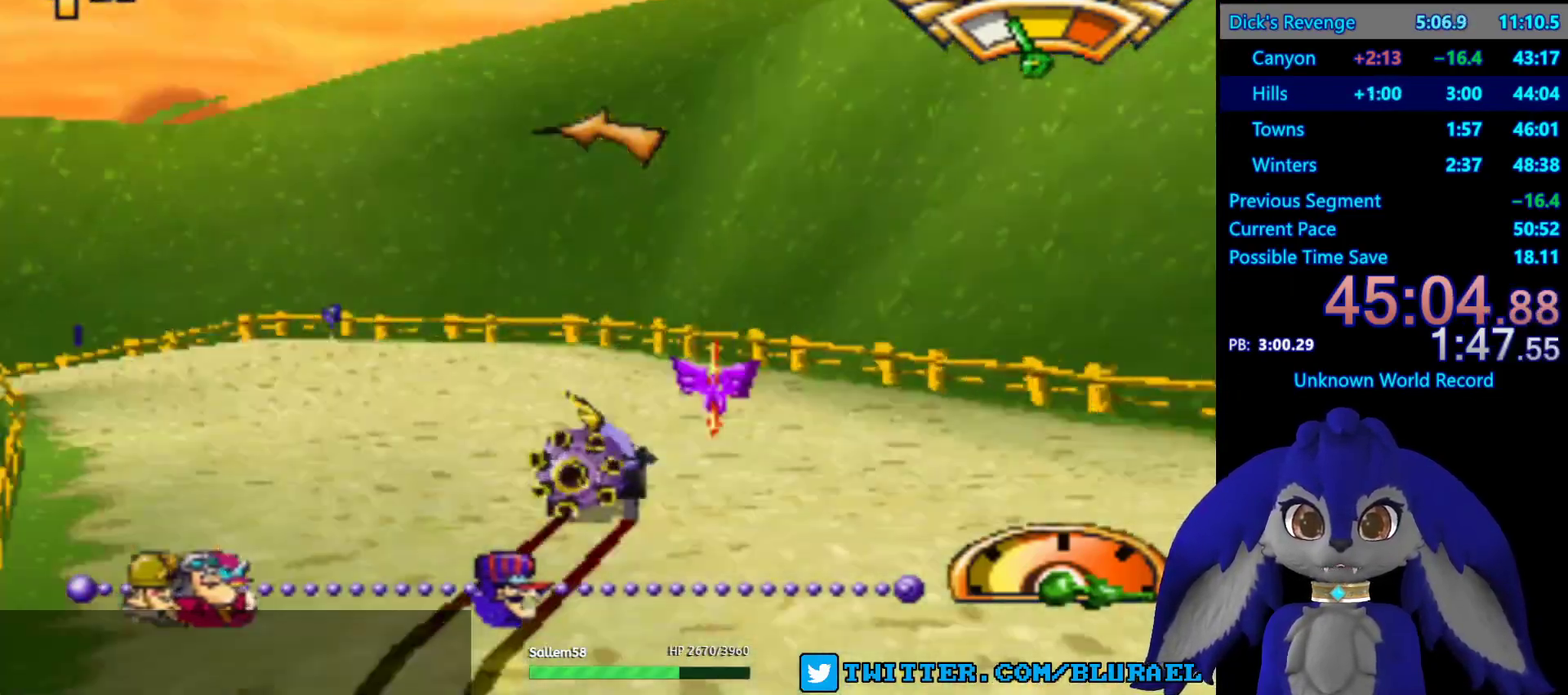
{"dt_ms": 500, "buttons": ["CROSS"], "left_stick": "left", "right_stick": "center", "events": []}
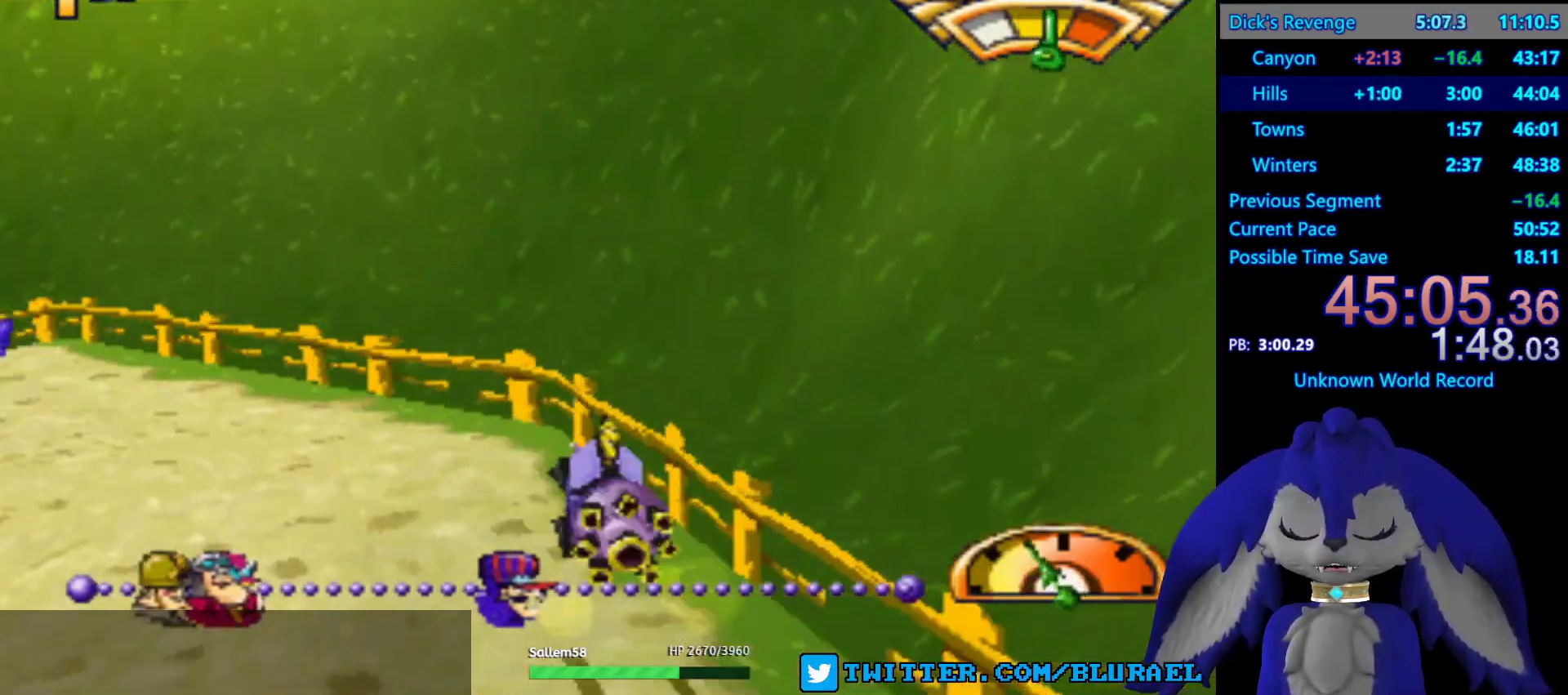
{"dt_ms": 500, "buttons": ["CROSS"], "left_stick": "left", "right_stick": "center", "events": [[217, "left_stick", "center"], [333, "left_stick", "left"]]}
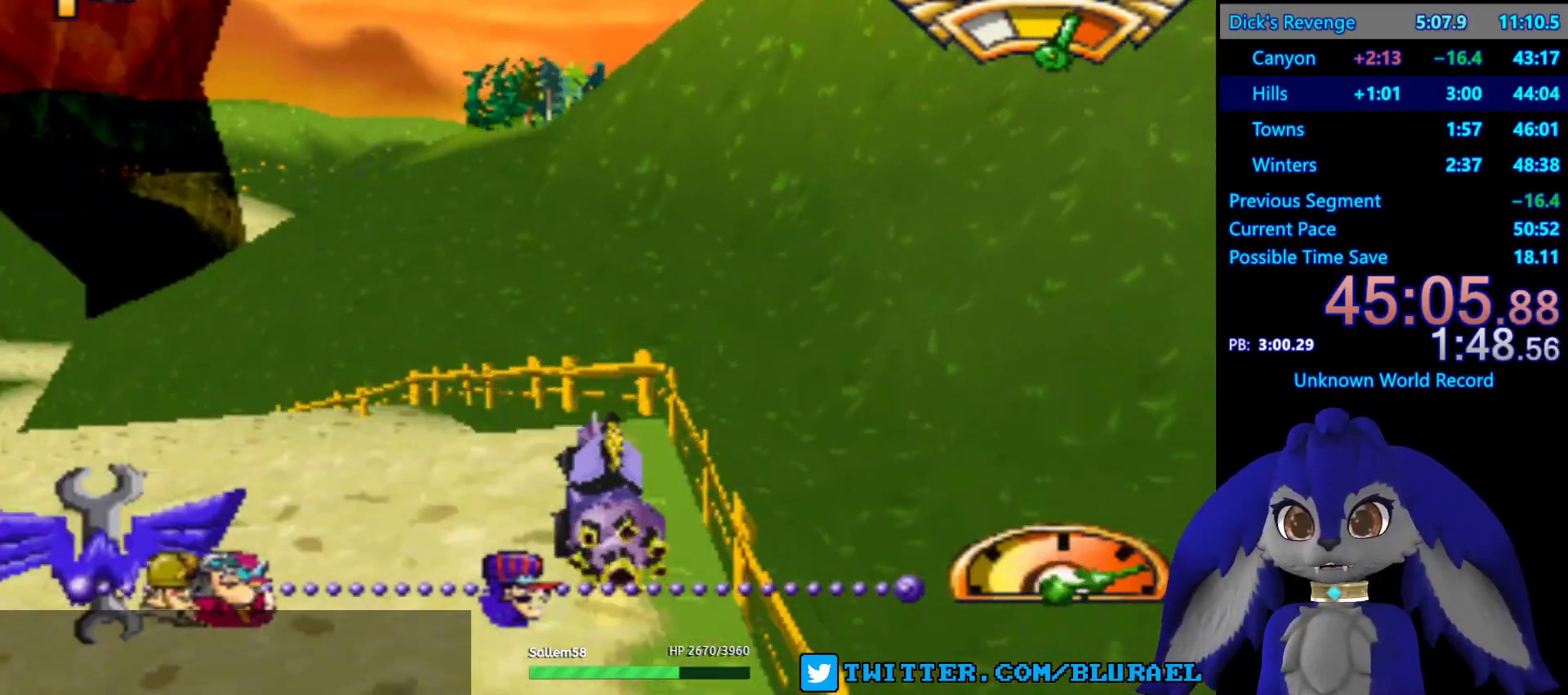
{"dt_ms": 500, "buttons": ["CROSS"], "left_stick": "center", "right_stick": "center", "events": [[17, "left_stick", "down-left"], [200, "left_stick", "center"]]}
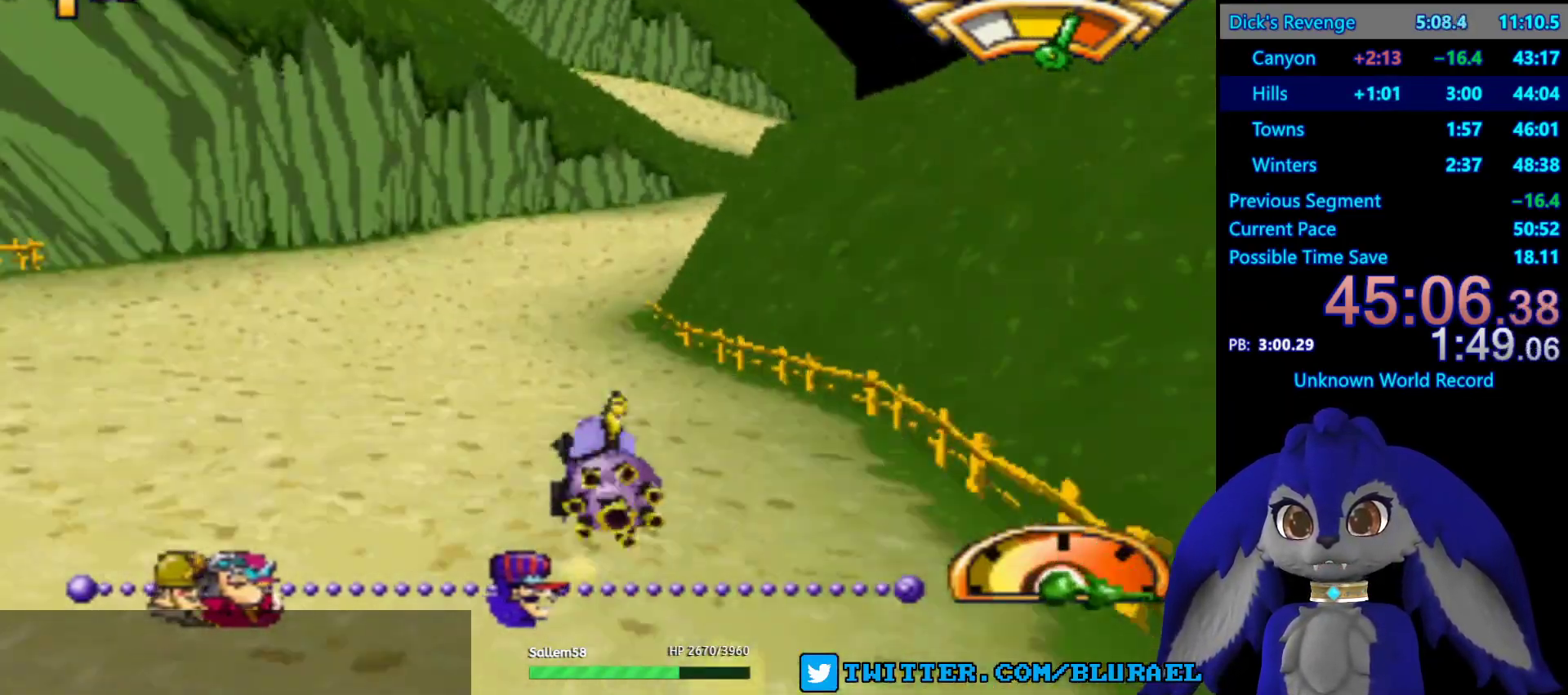
{"dt_ms": 500, "buttons": ["CROSS", "L2"], "left_stick": "center", "right_stick": "center", "events": [[133, "left_stick", "right"], [283, "left_stick", "center"], [433, "L2", "down"]]}
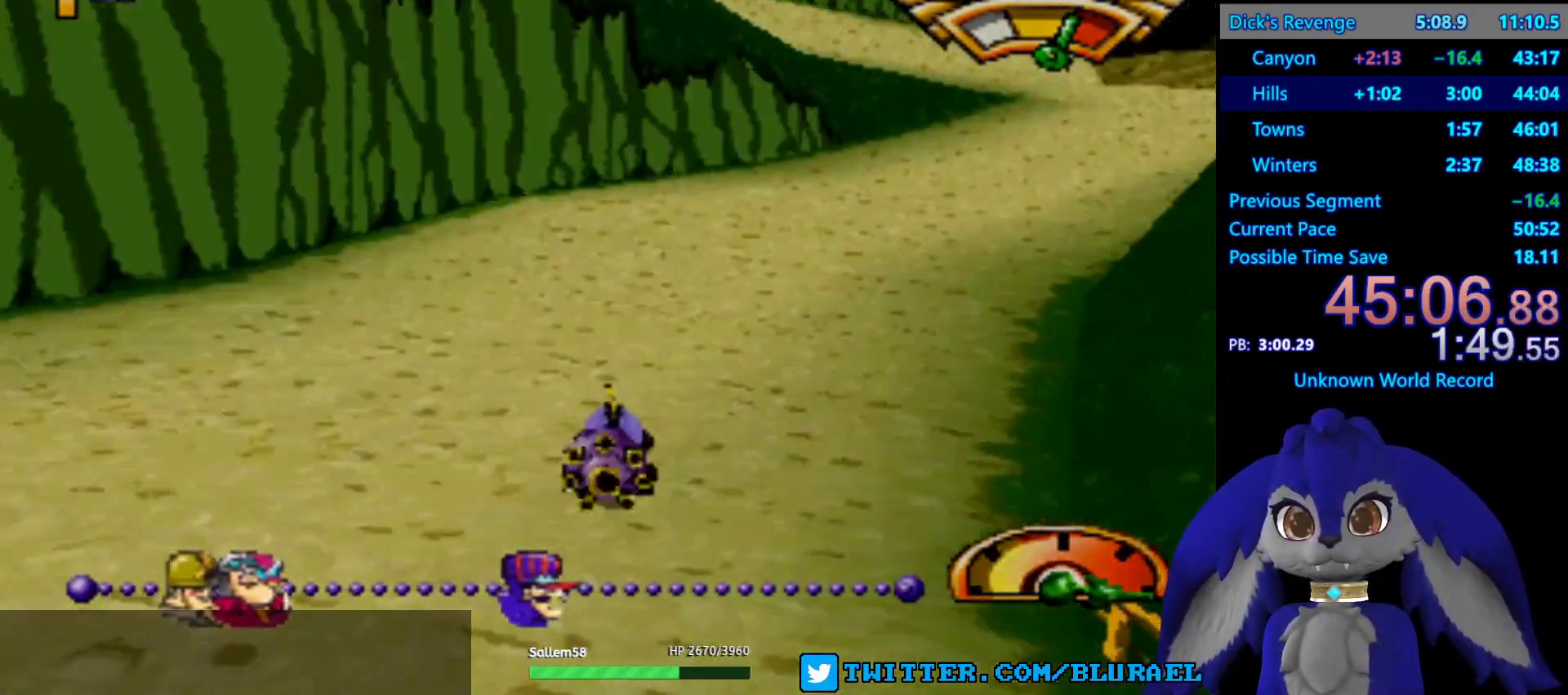
{"dt_ms": 500, "buttons": [], "left_stick": "right", "right_stick": "center", "events": [[17, "CROSS", "up"], [83, "L2", "up"], [200, "left_stick", "right"]]}
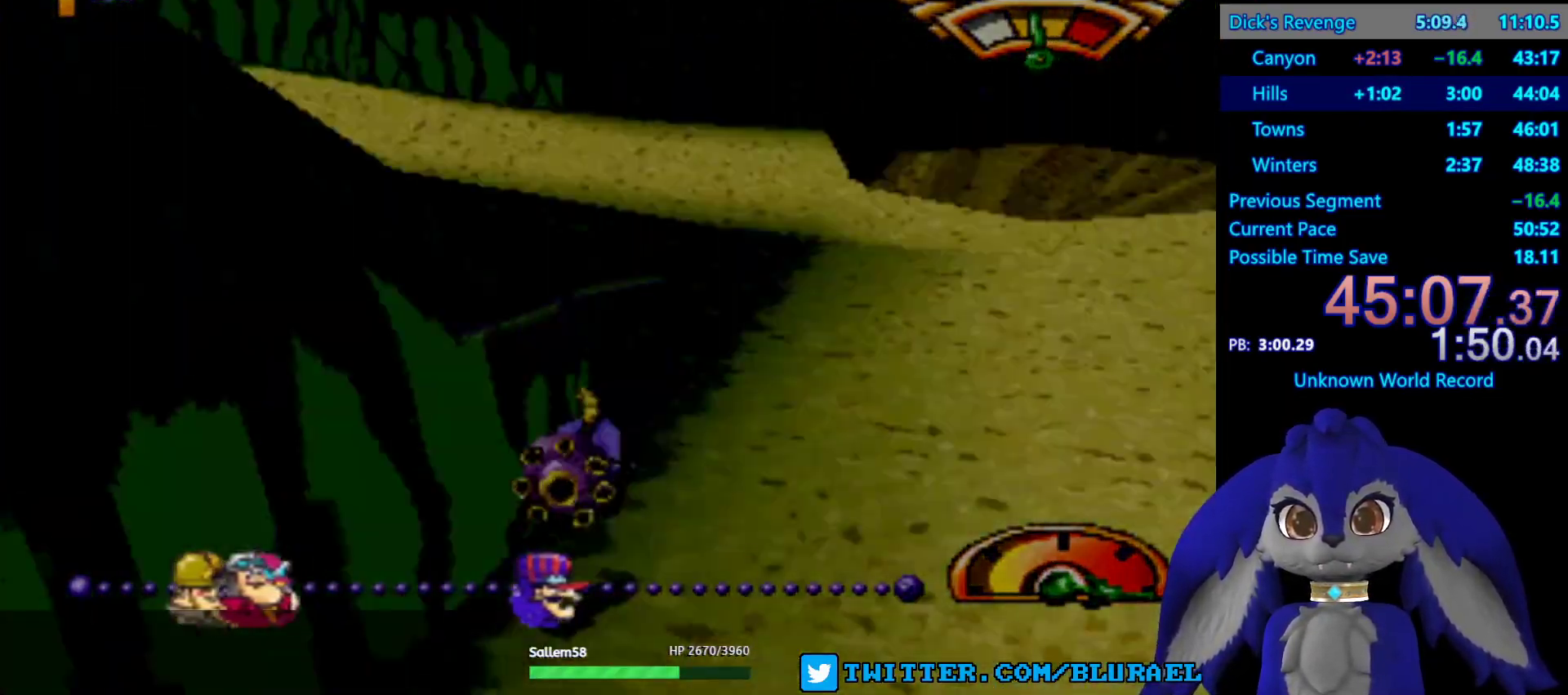
{"dt_ms": 500, "buttons": ["CROSS"], "left_stick": "right", "right_stick": "center", "events": [[500, "CROSS", "down"]]}
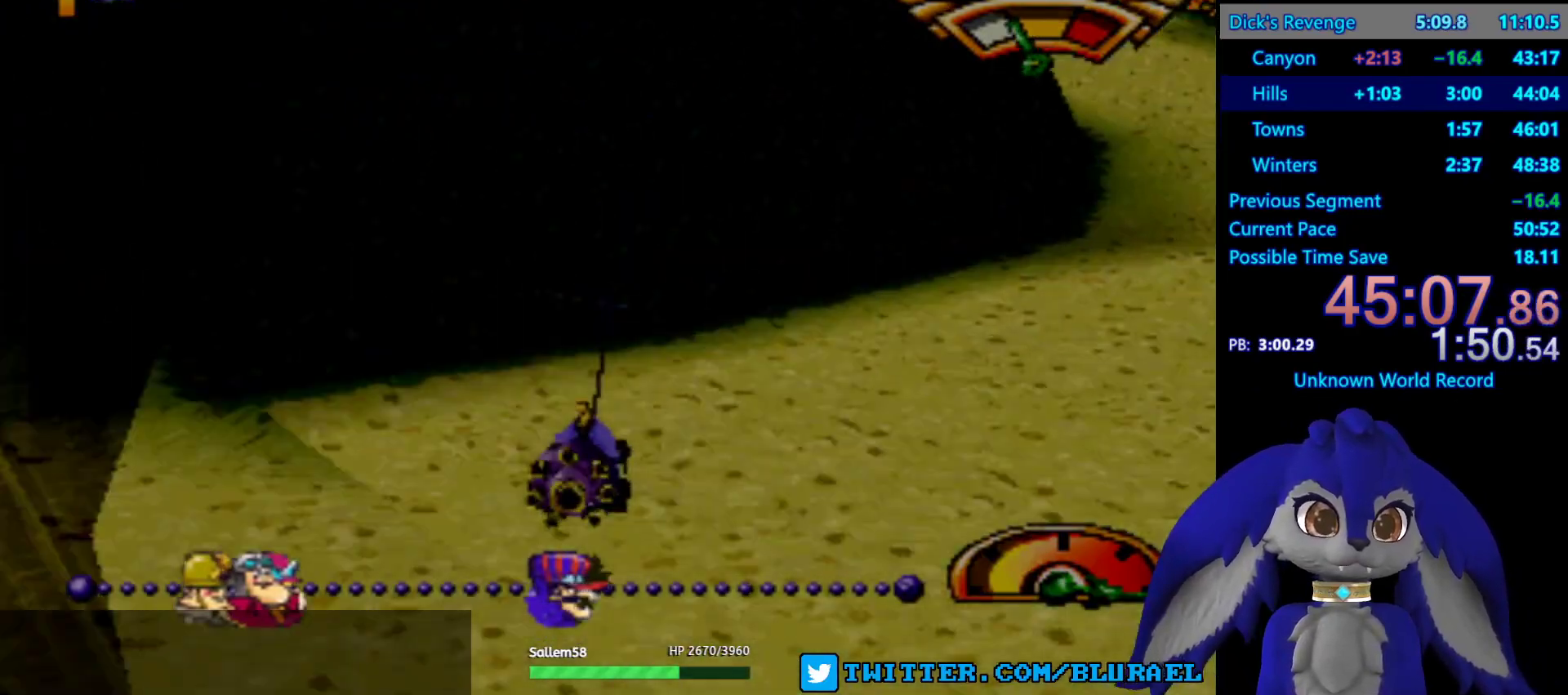
{"dt_ms": 500, "buttons": ["CROSS"], "left_stick": "down-left", "right_stick": "center", "events": [[283, "left_stick", "down-left"]]}
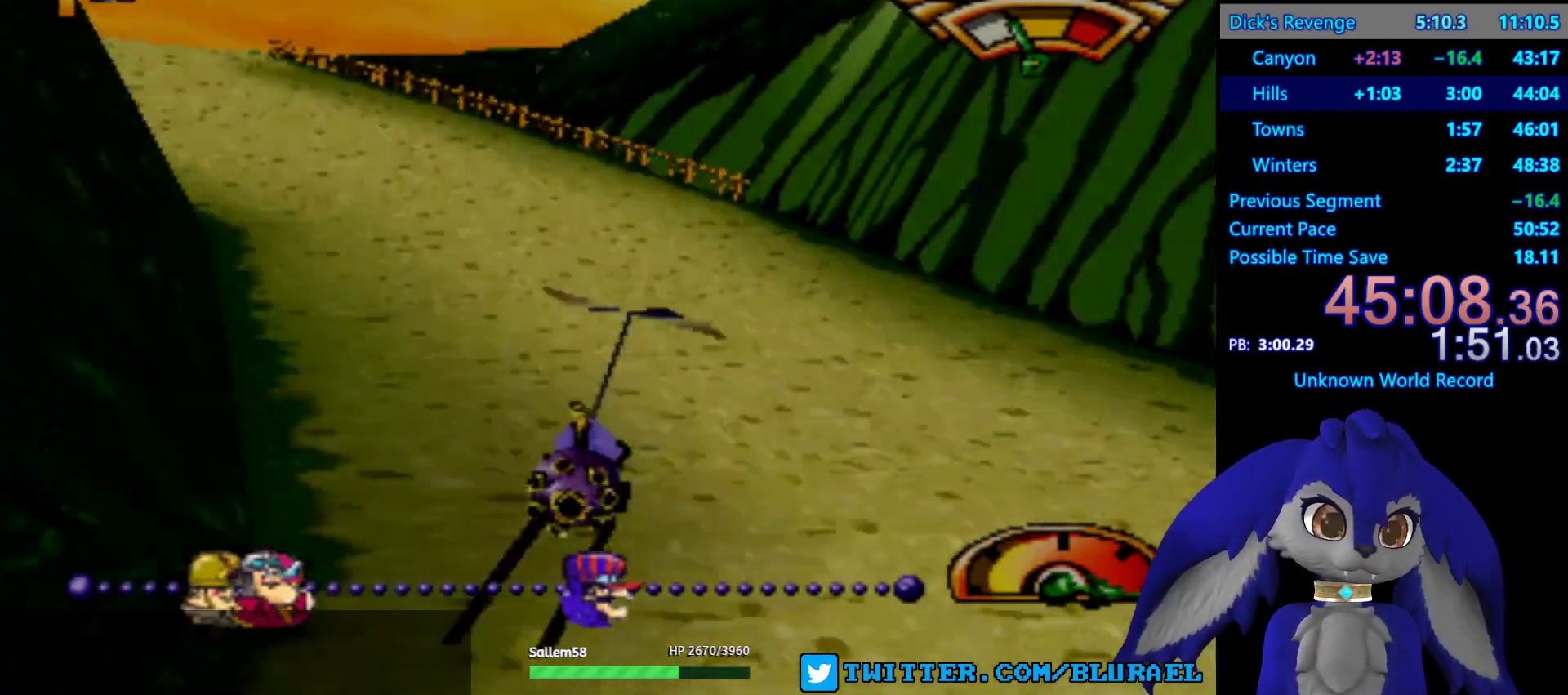
{"dt_ms": 500, "buttons": ["CROSS"], "left_stick": "right", "right_stick": "center", "events": [[383, "left_stick", "center"], [467, "left_stick", "right"]]}
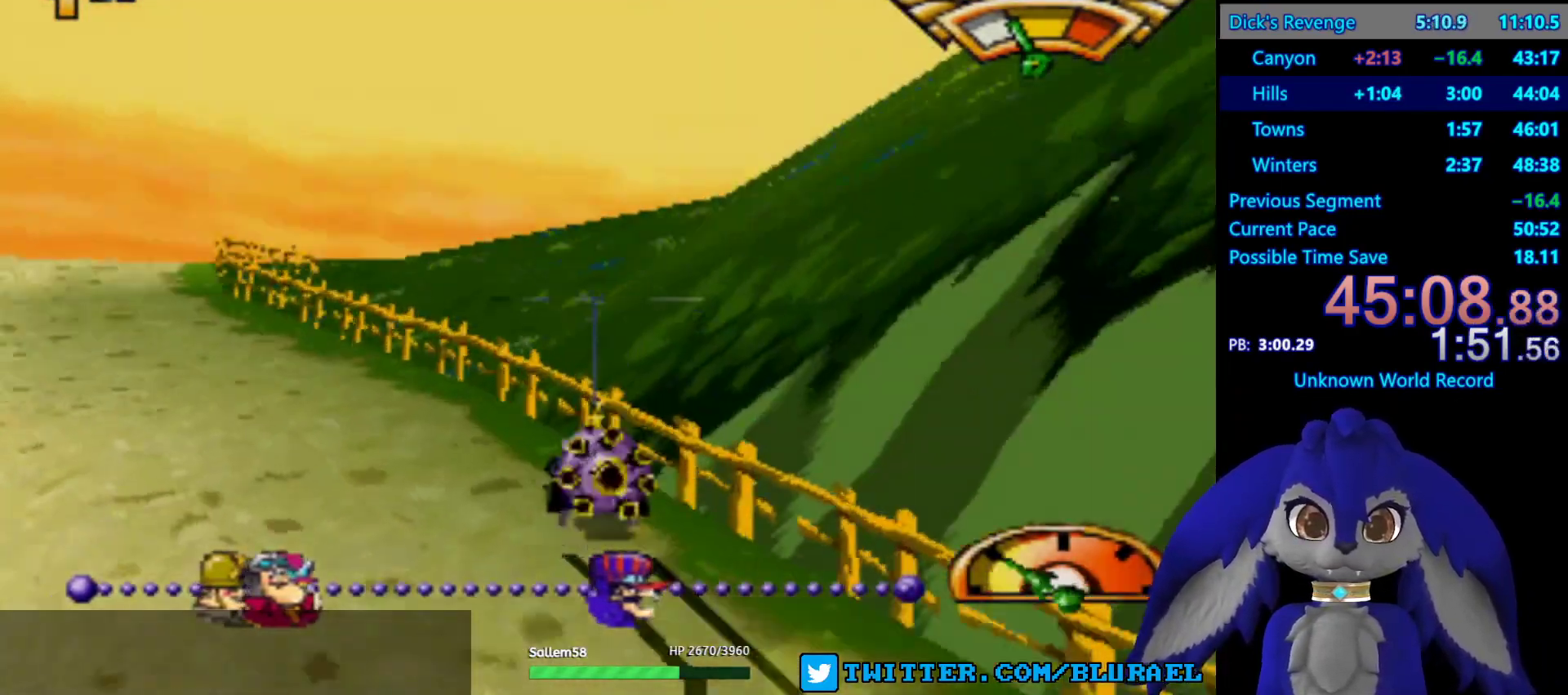
{"dt_ms": 500, "buttons": ["CROSS"], "left_stick": "right", "right_stick": "center", "events": [[217, "left_stick", "down-left"], [400, "left_stick", "right"]]}
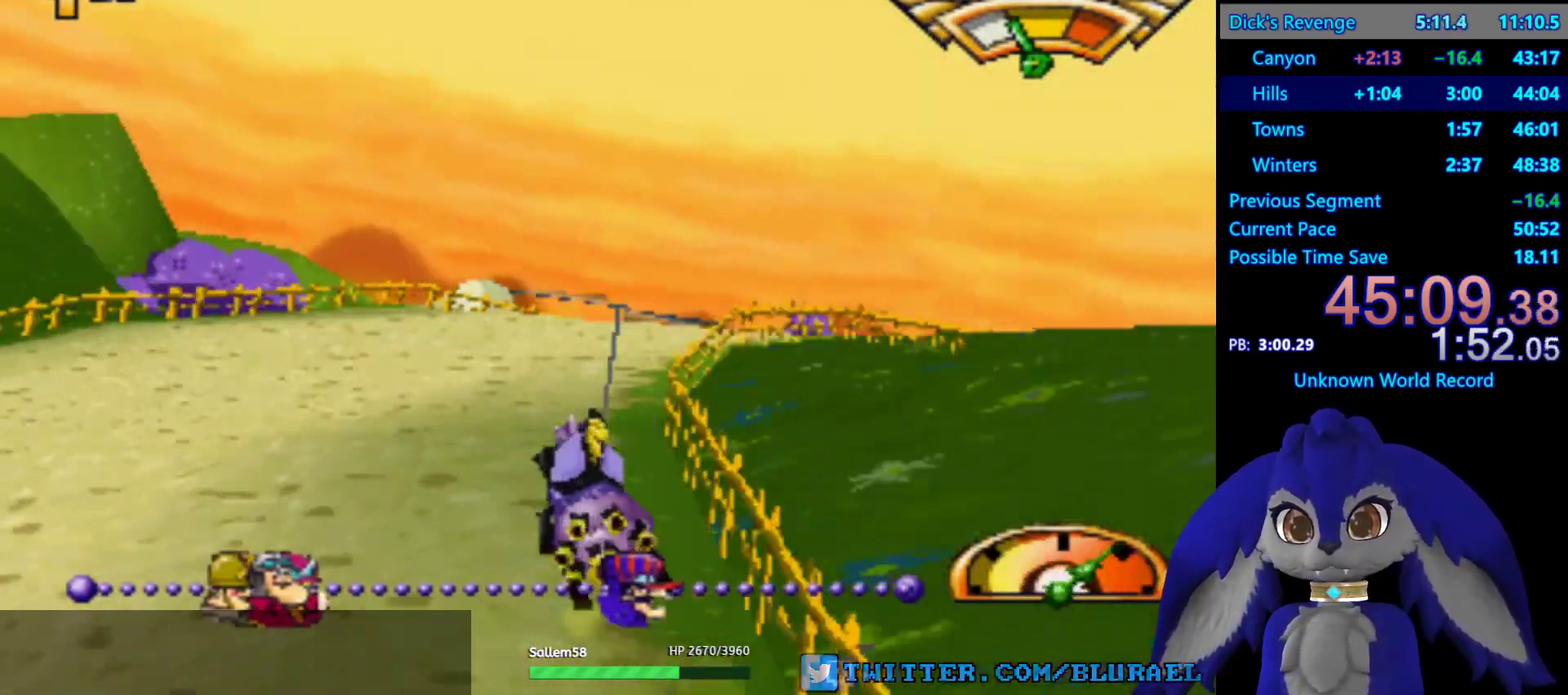
{"dt_ms": 500, "buttons": [], "left_stick": "right", "right_stick": "center", "events": [[250, "CROSS", "up"]]}
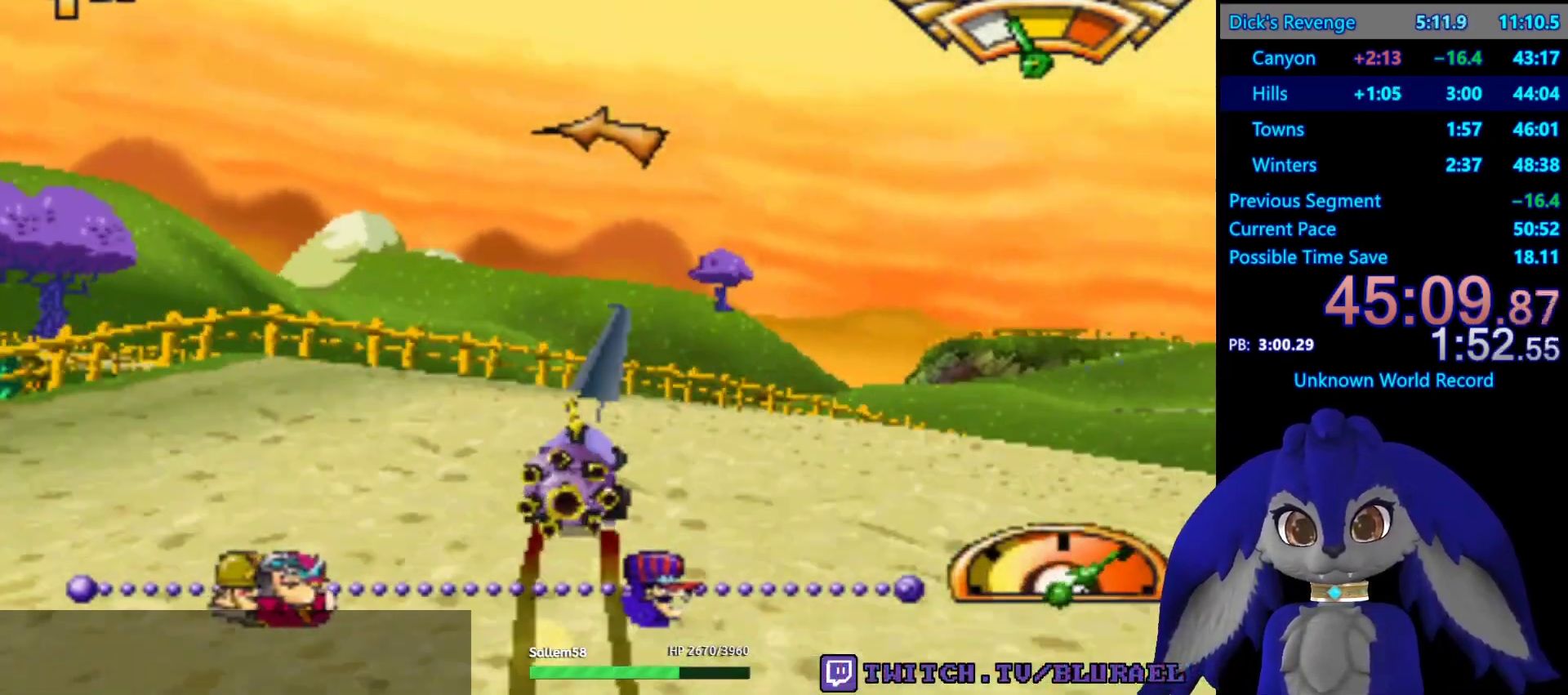
{"dt_ms": 500, "buttons": ["CROSS"], "left_stick": "right", "right_stick": "center", "events": [[150, "CROSS", "down"]]}
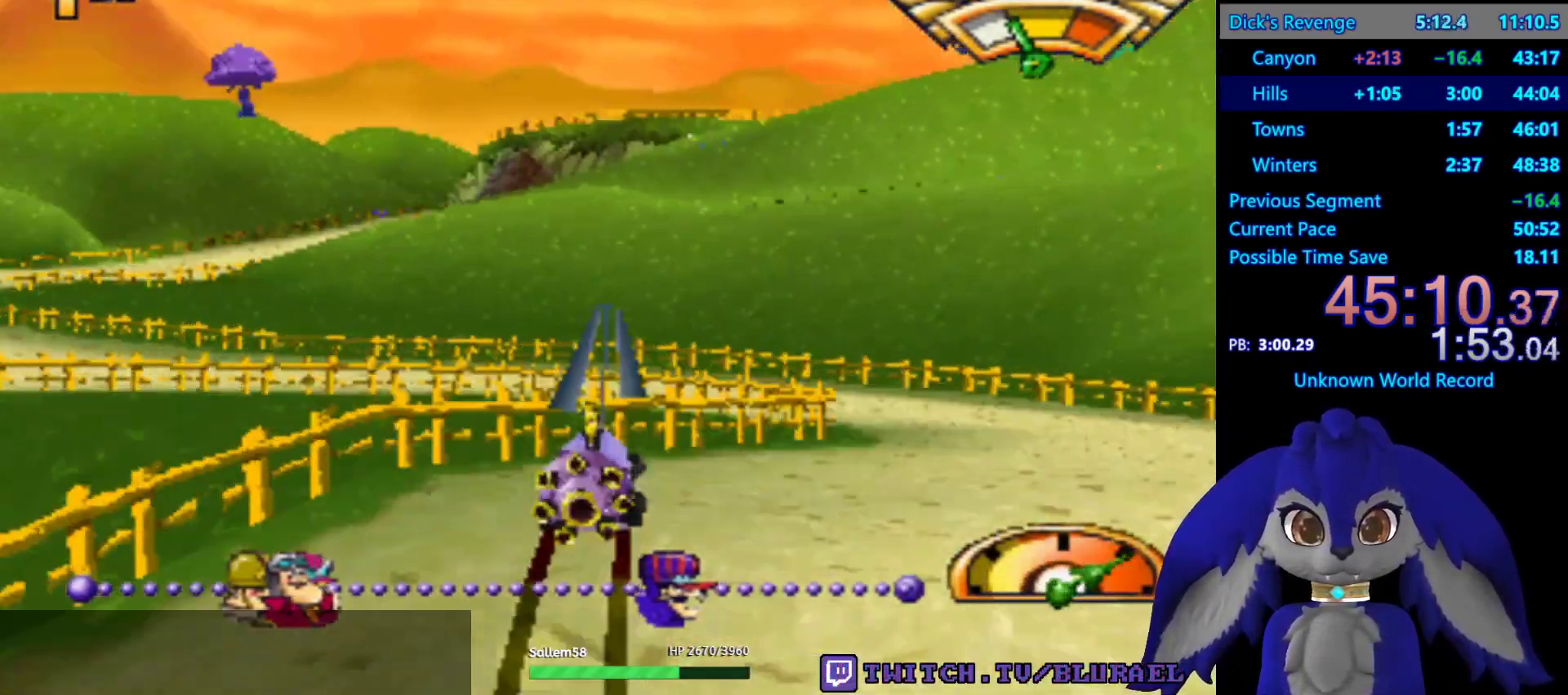
{"dt_ms": 500, "buttons": ["CROSS"], "left_stick": "down-left", "right_stick": "center", "events": [[50, "left_stick", "down-left"], [150, "CROSS", "up"], [317, "CROSS", "down"]]}
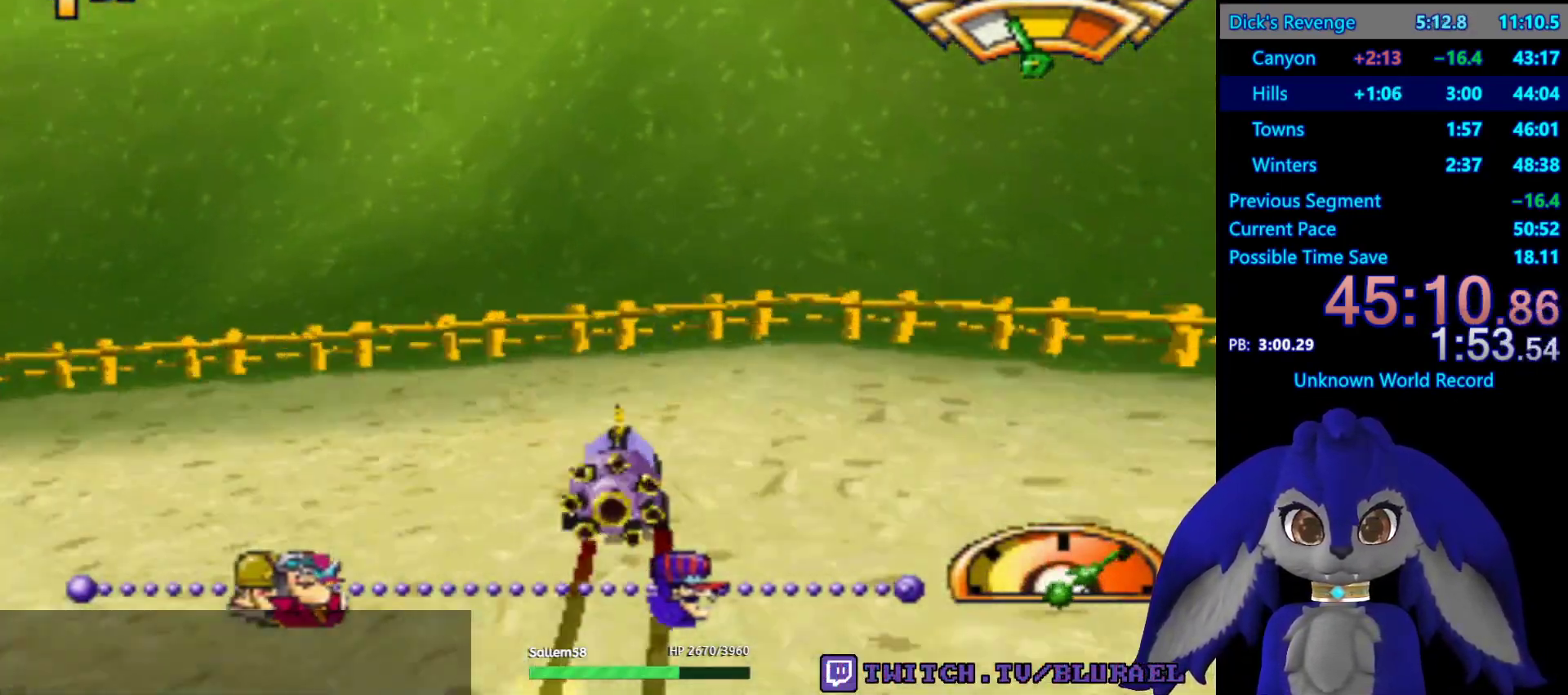
{"dt_ms": 500, "buttons": ["CROSS"], "left_stick": "down-left", "right_stick": "center", "events": []}
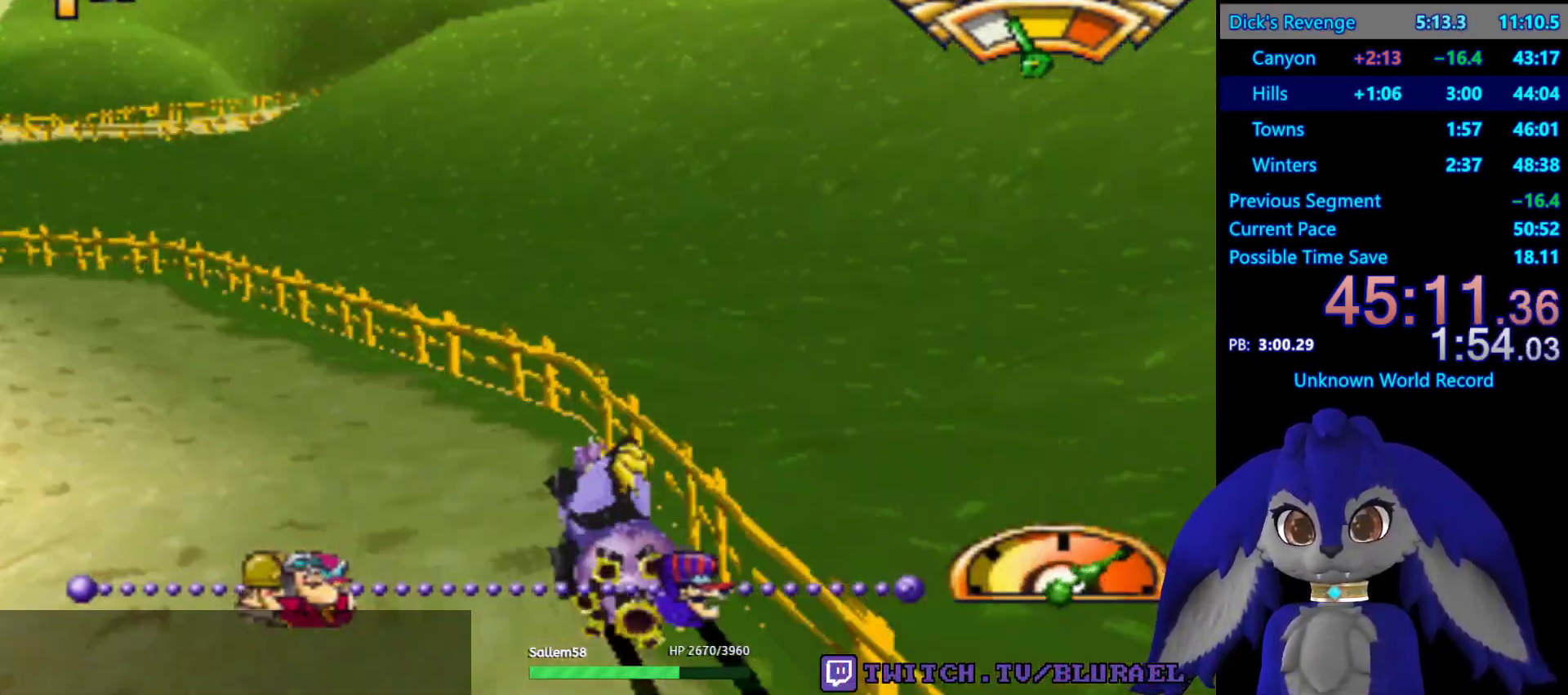
{"dt_ms": 500, "buttons": ["CROSS"], "left_stick": "center", "right_stick": "center", "events": [[17, "left_stick", "center"], [350, "left_stick", "left"], [450, "left_stick", "center"]]}
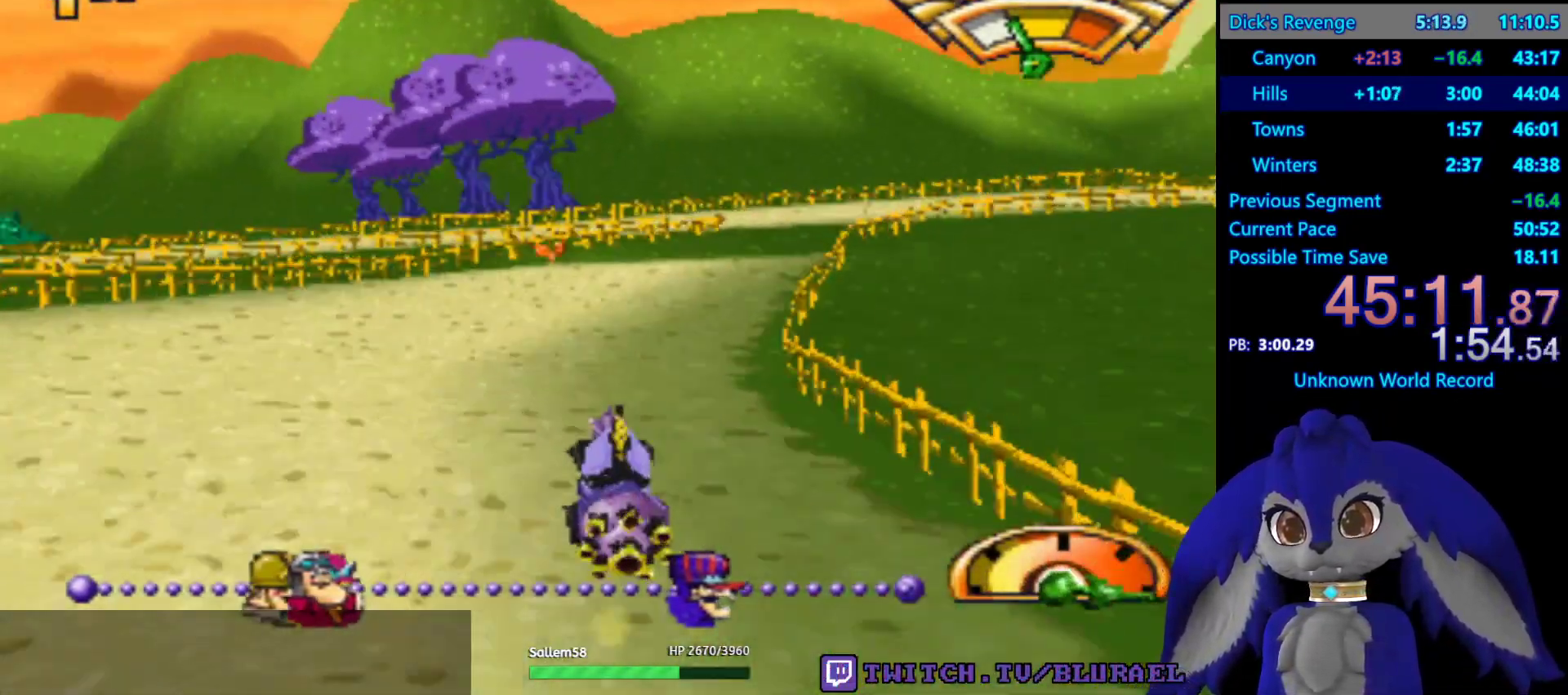
{"dt_ms": 500, "buttons": ["CROSS"], "left_stick": "right", "right_stick": "center", "events": [[33, "left_stick", "right"], [250, "CROSS", "up"], [483, "CROSS", "down"]]}
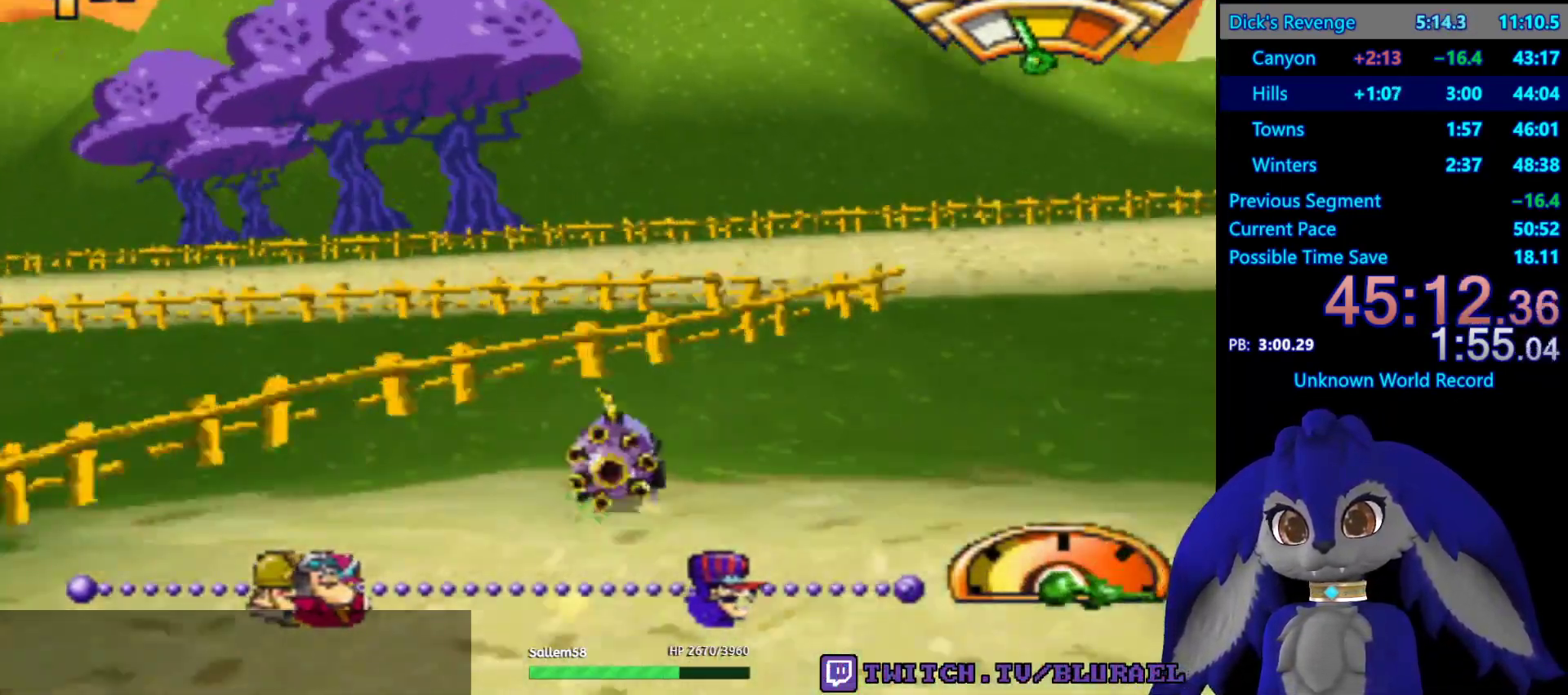
{"dt_ms": 500, "buttons": ["CROSS"], "left_stick": "center", "right_stick": "center", "events": [[417, "left_stick", "center"]]}
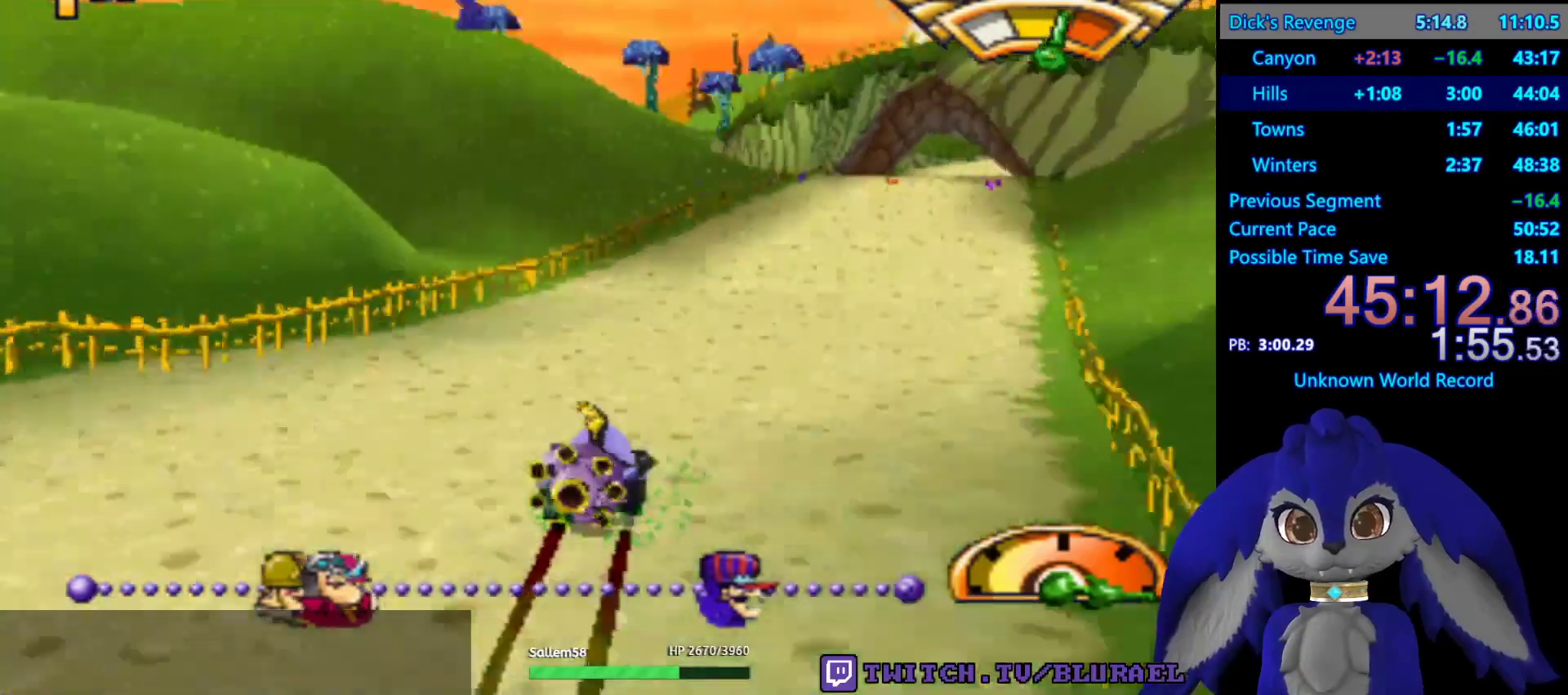
{"dt_ms": 500, "buttons": [], "left_stick": "center", "right_stick": "center", "events": [[183, "left_stick", "left"], [300, "left_stick", "center"], [433, "CROSS", "up"]]}
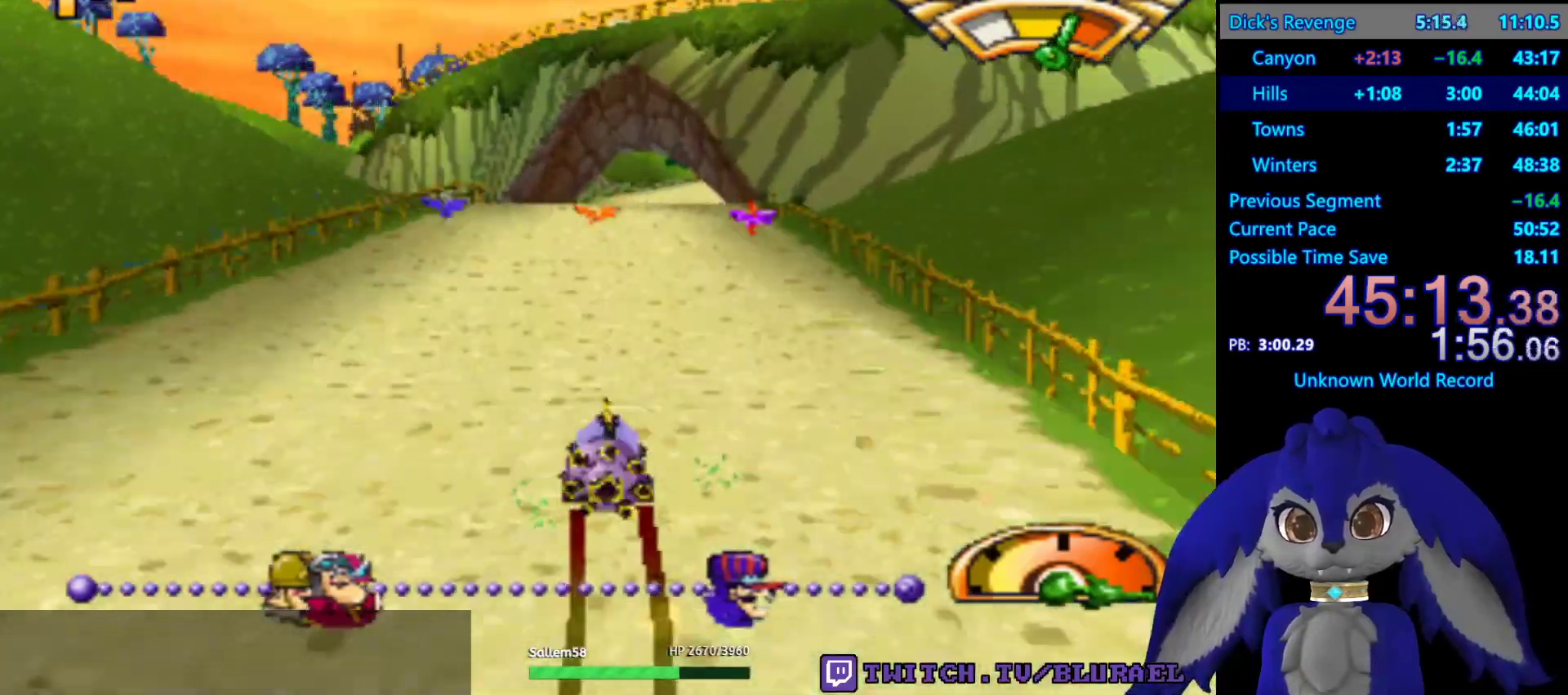
{"dt_ms": 500, "buttons": ["CROSS"], "left_stick": "center", "right_stick": "center", "events": [[167, "left_stick", "right"], [283, "CROSS", "down"], [383, "left_stick", "center"]]}
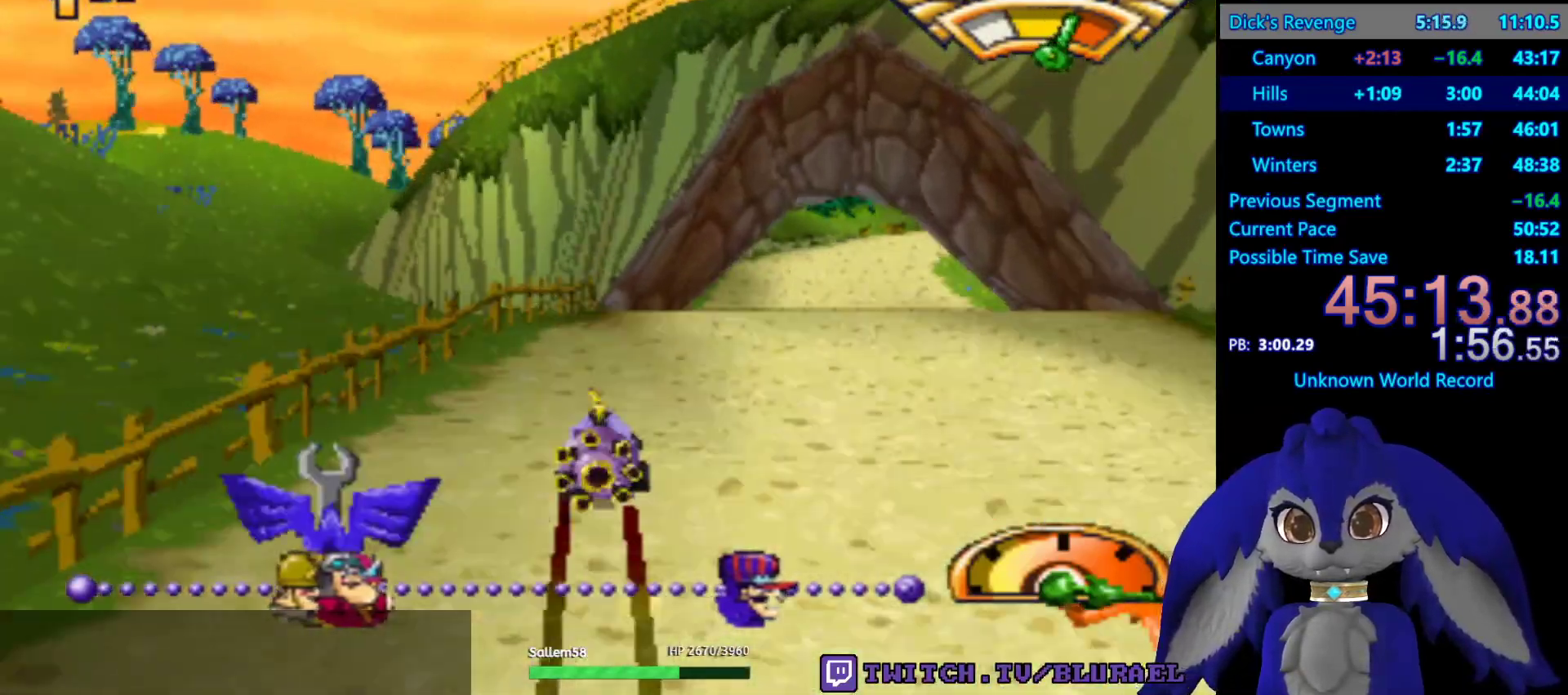
{"dt_ms": 1000, "buttons": ["CROSS"], "left_stick": "right", "right_stick": "center"}
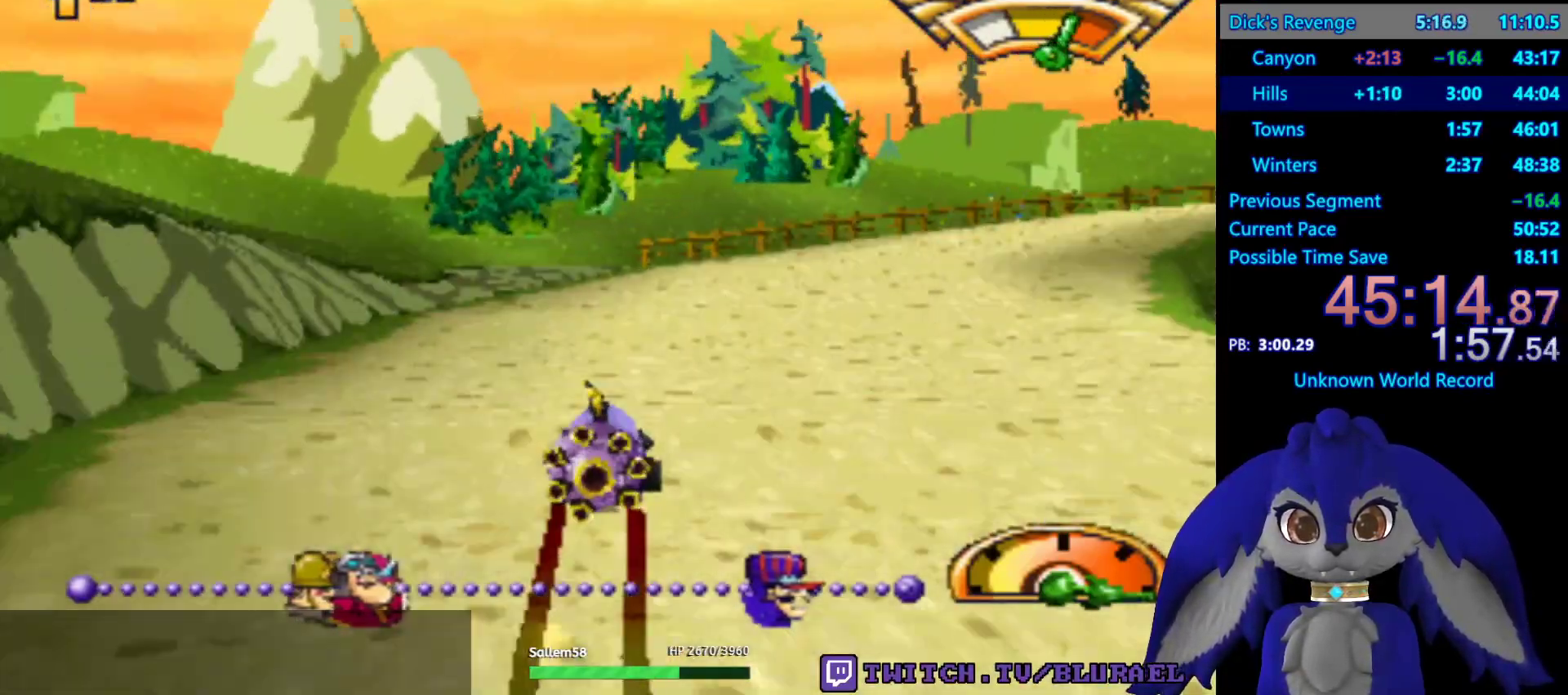
{"dt_ms": 500, "buttons": ["CROSS"], "left_stick": "right", "right_stick": "center", "events": []}
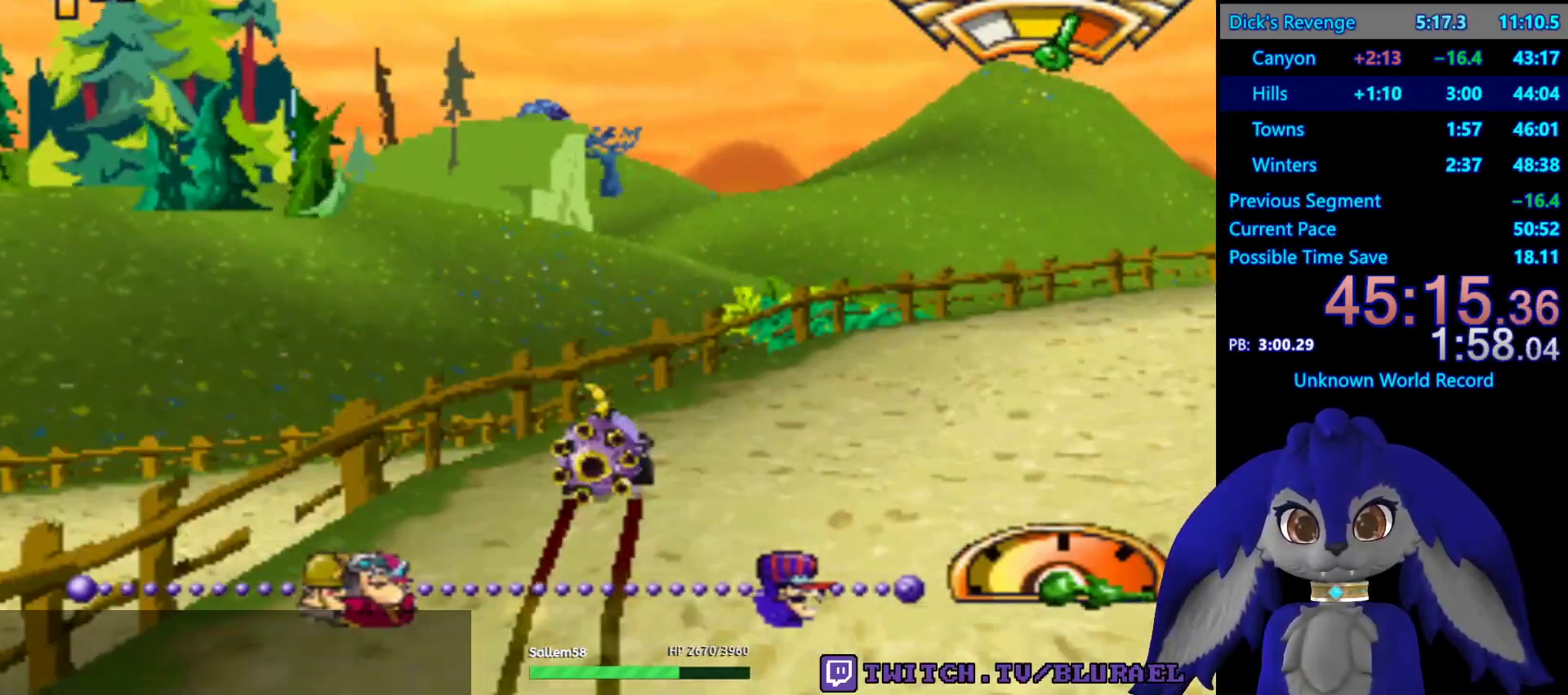
{"dt_ms": 500, "buttons": ["CROSS"], "left_stick": "right", "right_stick": "center", "events": []}
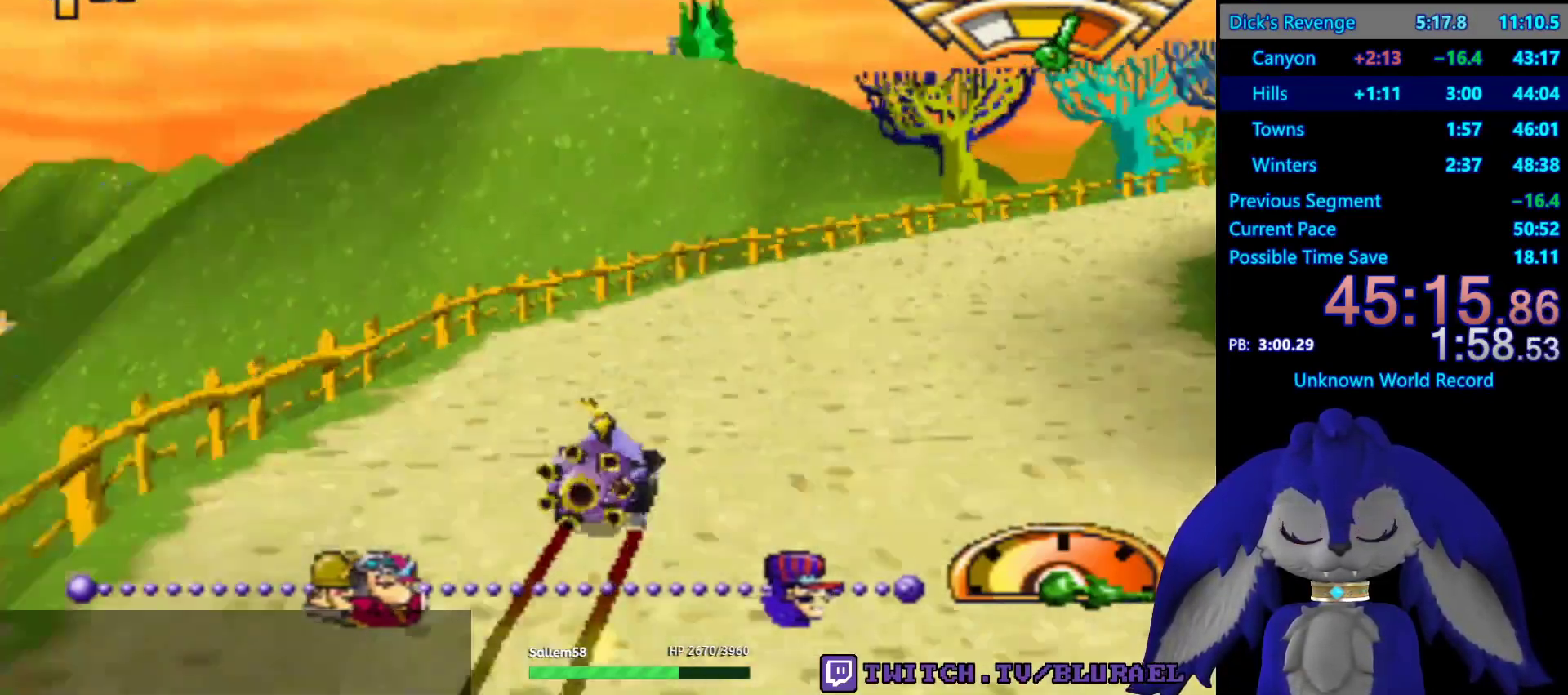
{"dt_ms": 500, "buttons": ["CROSS"], "left_stick": "right", "right_stick": "center", "events": []}